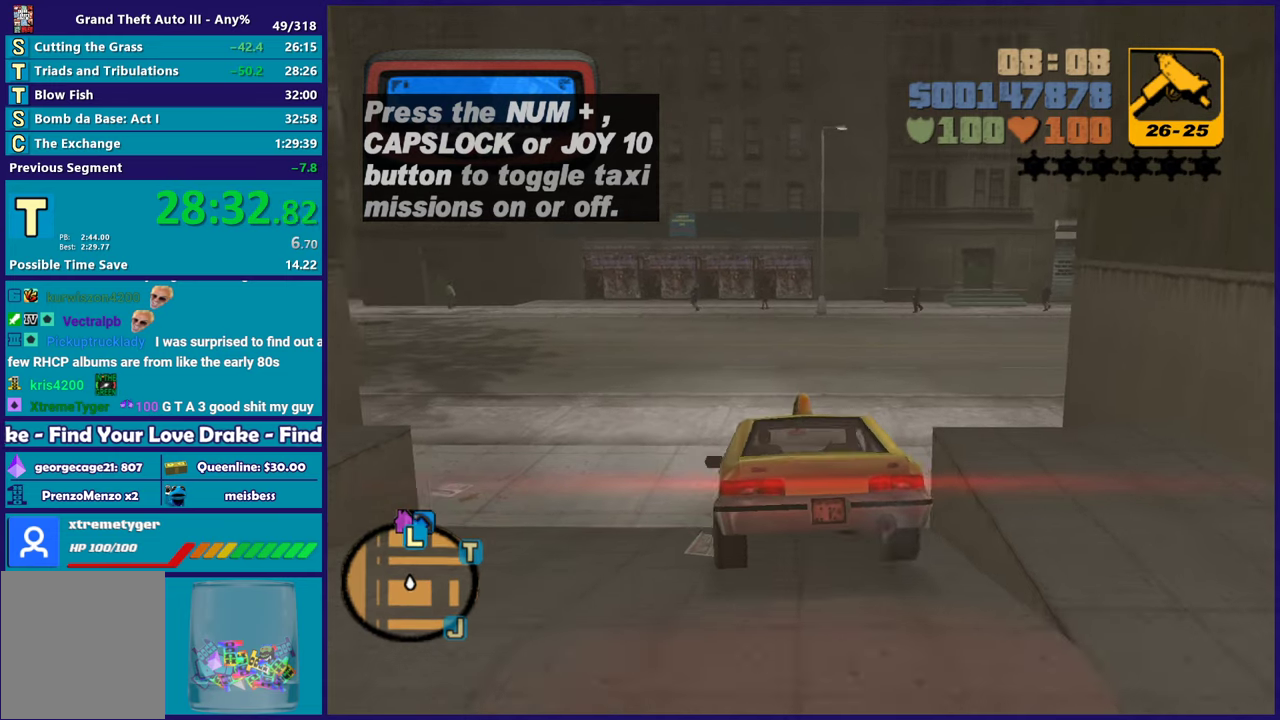
Gameplay with a controller (Xbox layout); each line is a JSON object with the inputs held at the frame after it. "events" lists button and stick changes between this image and that frame as [ms after this image, input, new state], when the widget could be followed in between. Not read: START.
{"buttons": ["R2"], "left_stick": "right", "right_stick": "center", "events": [[83, "left_stick", "right"]]}
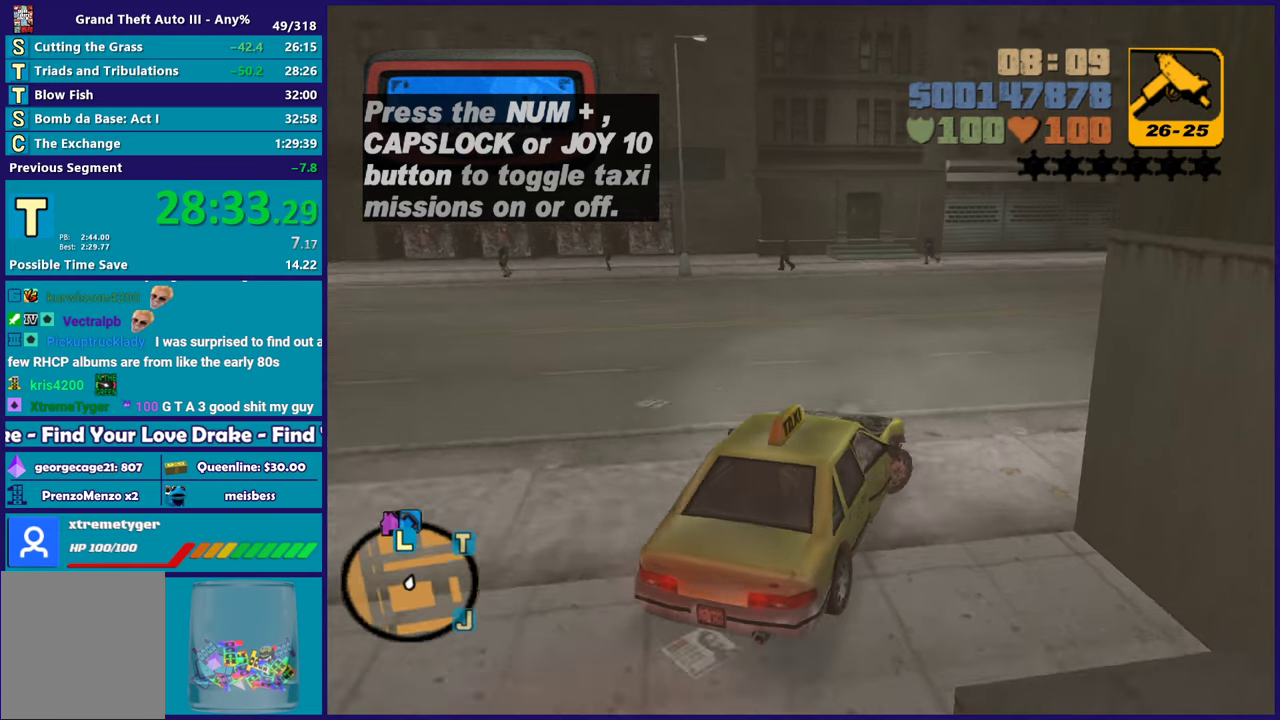
{"buttons": ["R2"], "left_stick": "right", "right_stick": "center", "events": [[200, "left_stick", "center"], [367, "left_stick", "right"]]}
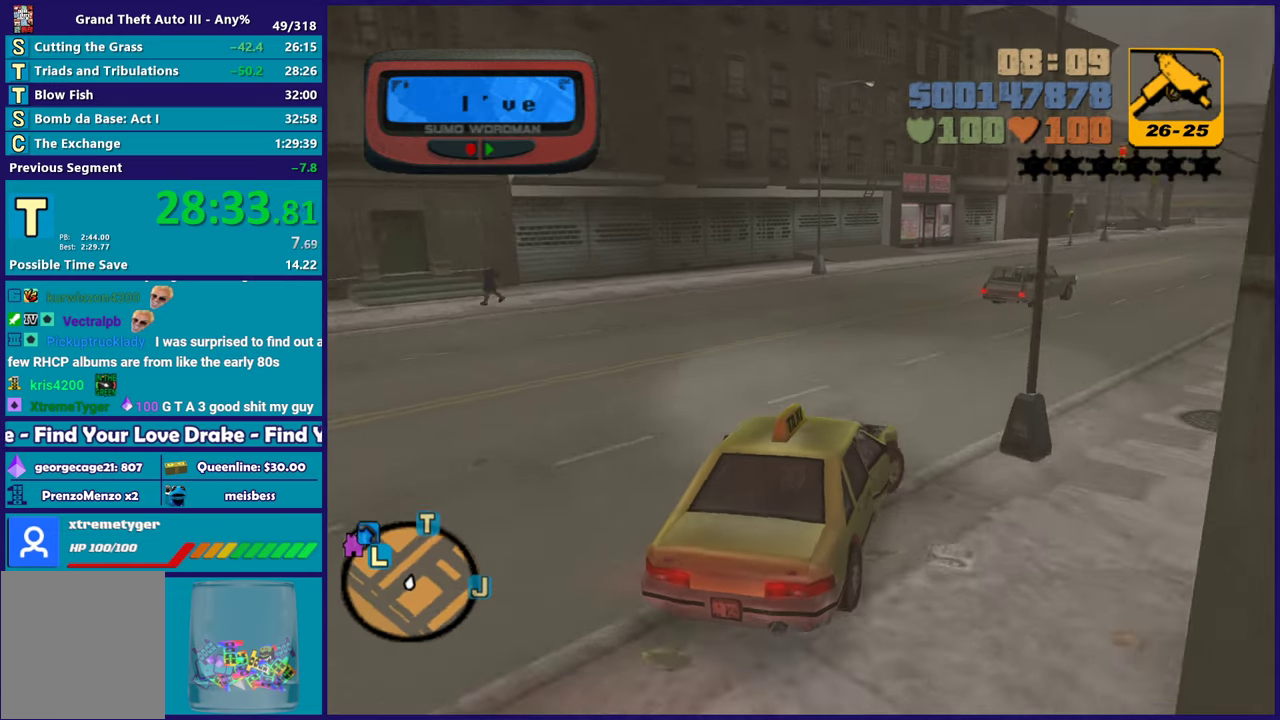
{"buttons": ["R2"], "left_stick": "right", "right_stick": "center", "events": [[100, "left_stick", "center"], [417, "left_stick", "right"]]}
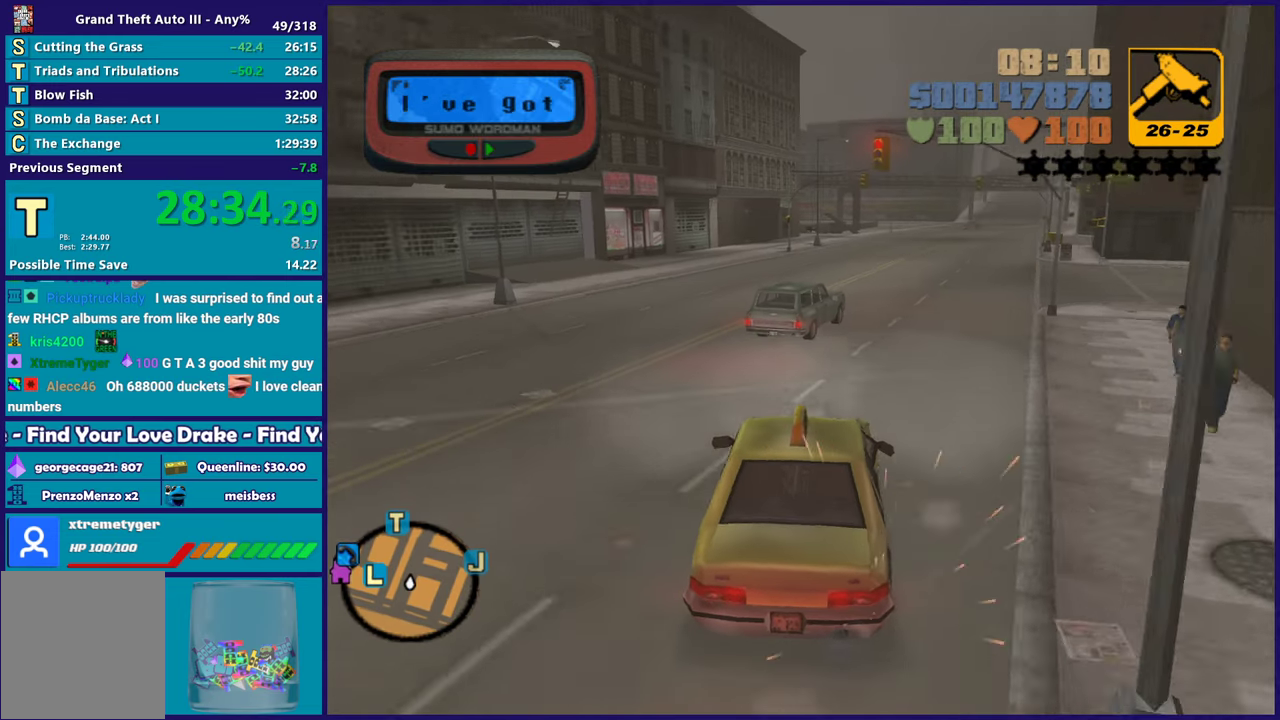
{"buttons": ["R2"], "left_stick": "left", "right_stick": "center", "events": [[283, "left_stick", "center"], [350, "left_stick", "left"]]}
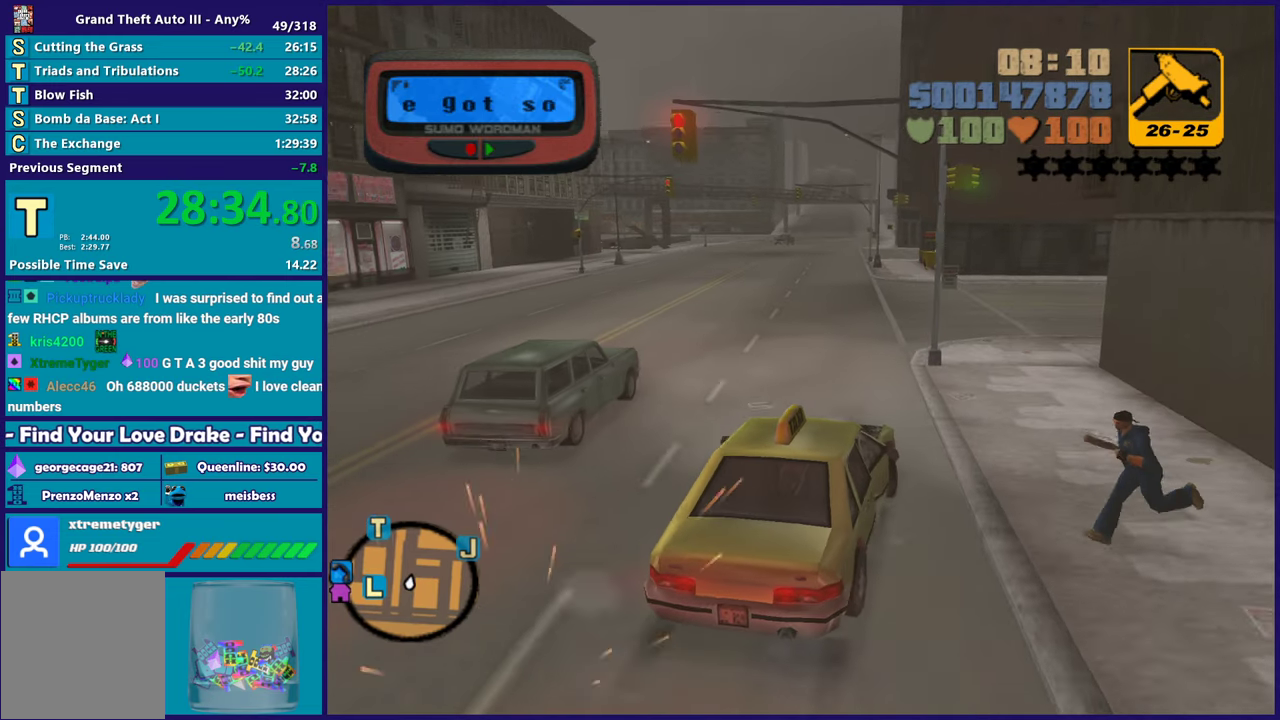
{"buttons": ["R2"], "left_stick": "down-right", "right_stick": "center", "events": [[50, "left_stick", "center"], [333, "left_stick", "up-left"], [500, "left_stick", "down-right"]]}
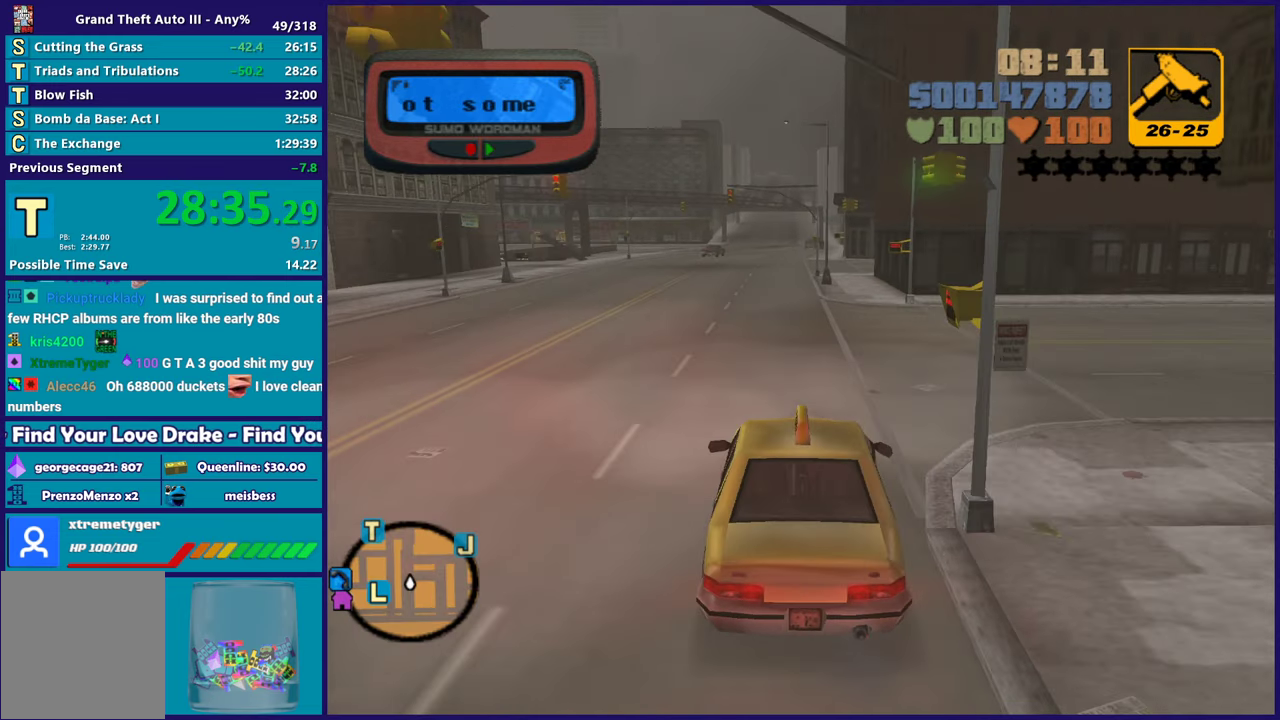
{"buttons": ["R2"], "left_stick": "down-right", "right_stick": "center", "events": [[83, "left_stick", "up-left"], [200, "left_stick", "down-right"], [317, "left_stick", "up-left"], [433, "left_stick", "down-right"]]}
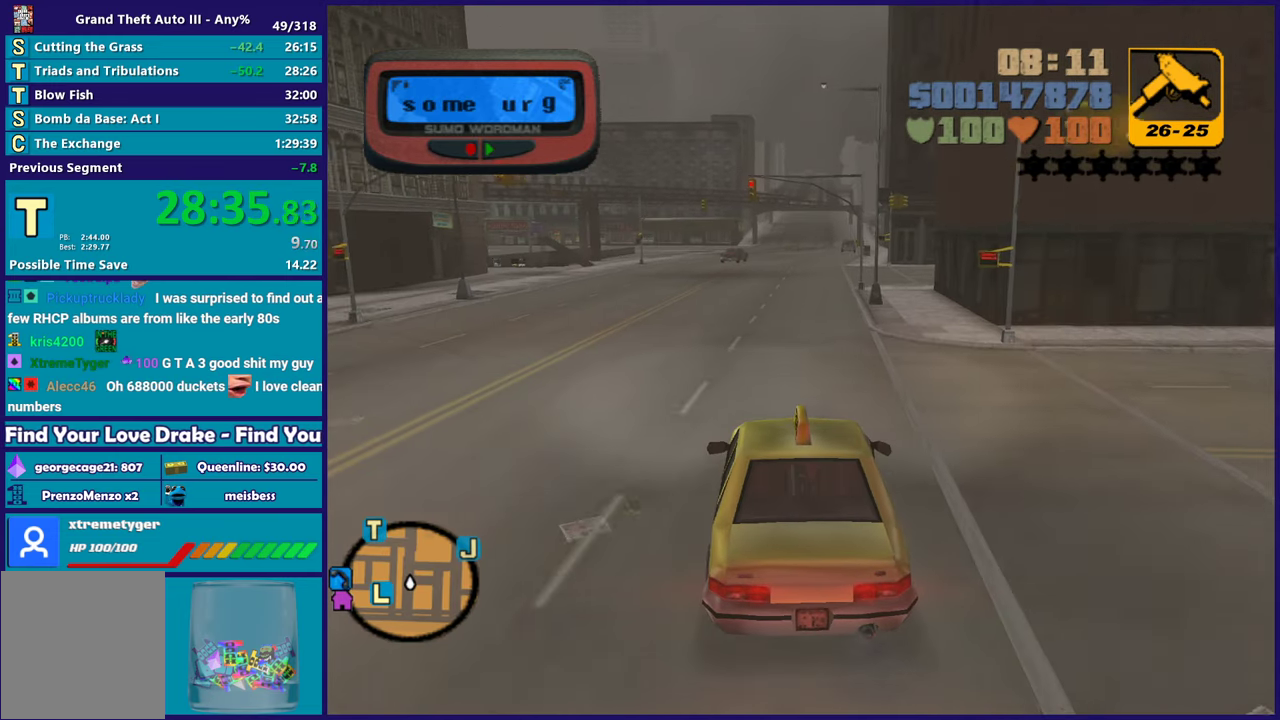
{"buttons": ["R2"], "left_stick": "center", "right_stick": "center", "events": [[117, "left_stick", "center"]]}
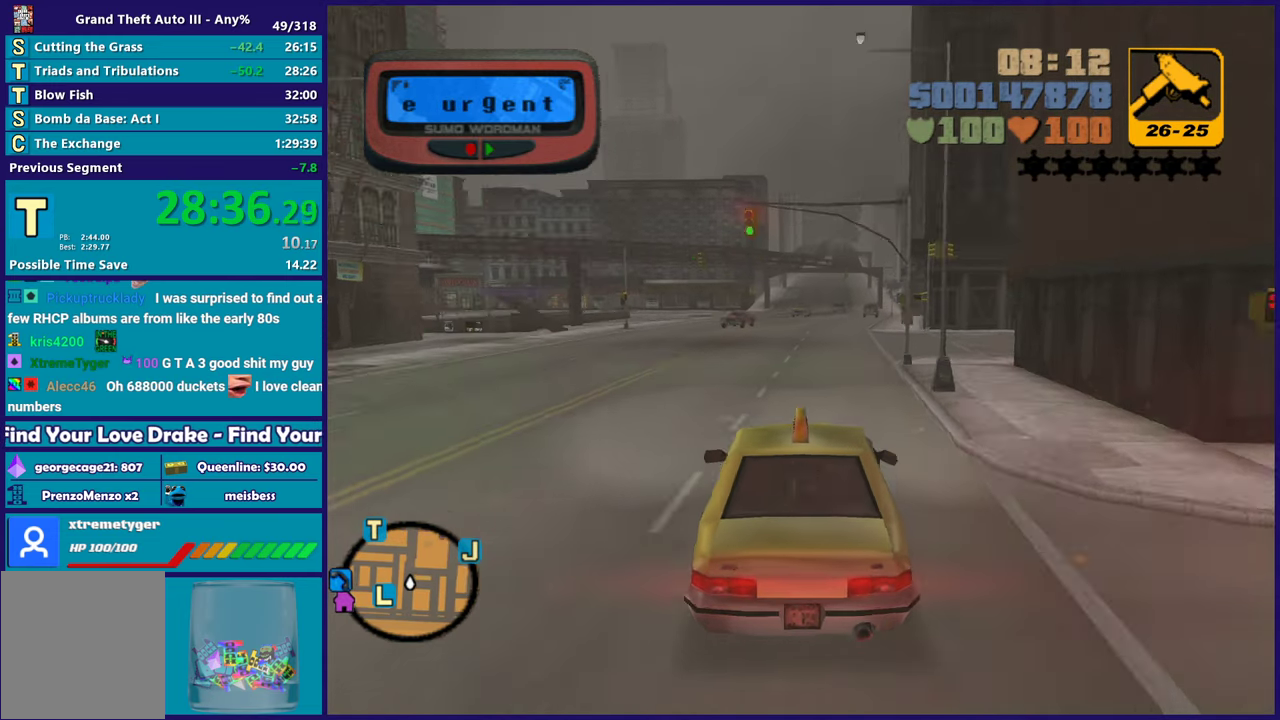
{"buttons": ["R2"], "left_stick": "center", "right_stick": "center", "events": [[33, "left_stick", "down-right"], [83, "left_stick", "center"]]}
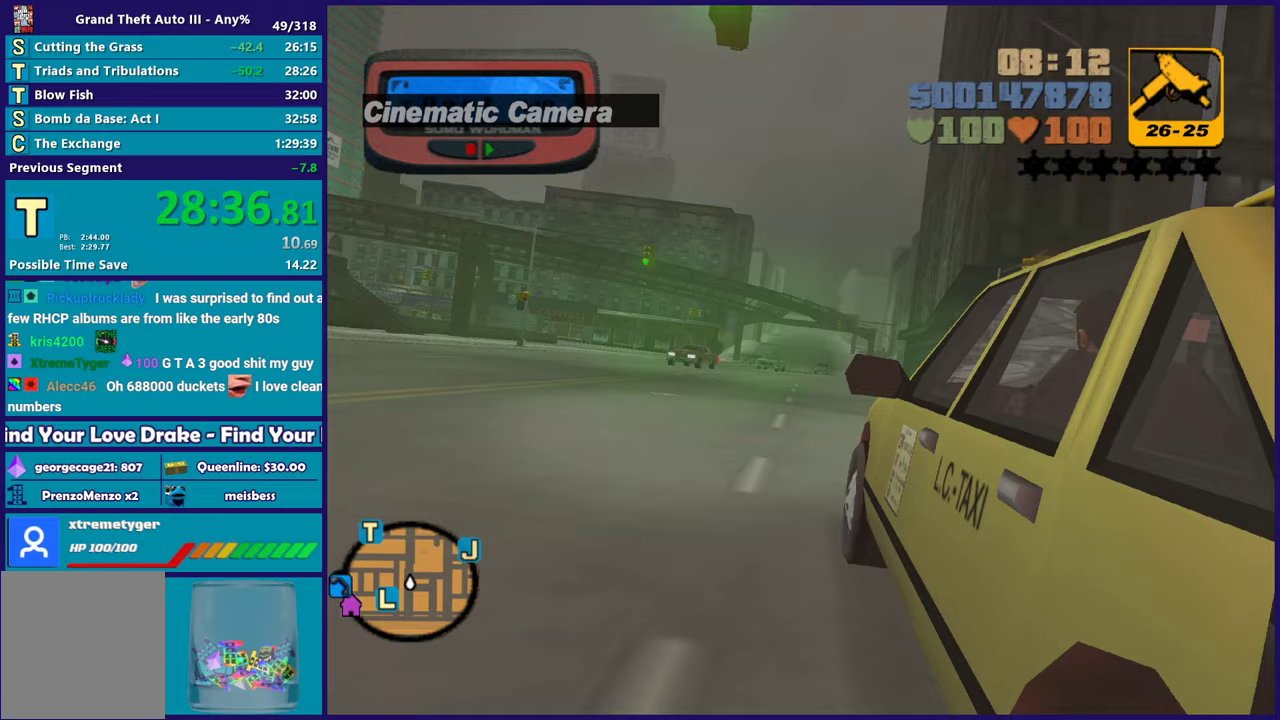
{"buttons": ["R2"], "left_stick": "center", "right_stick": "center", "events": []}
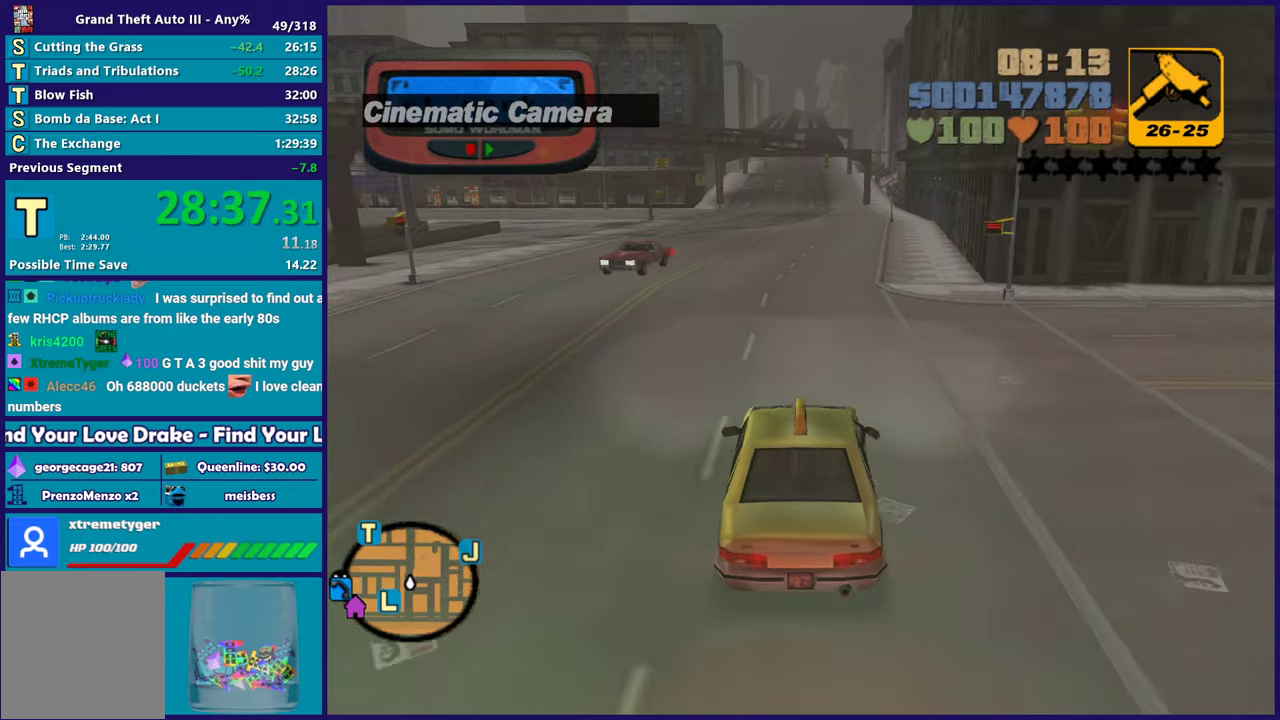
{"buttons": ["R2"], "left_stick": "center", "right_stick": "center", "events": [[383, "left_stick", "down-right"], [450, "left_stick", "center"]]}
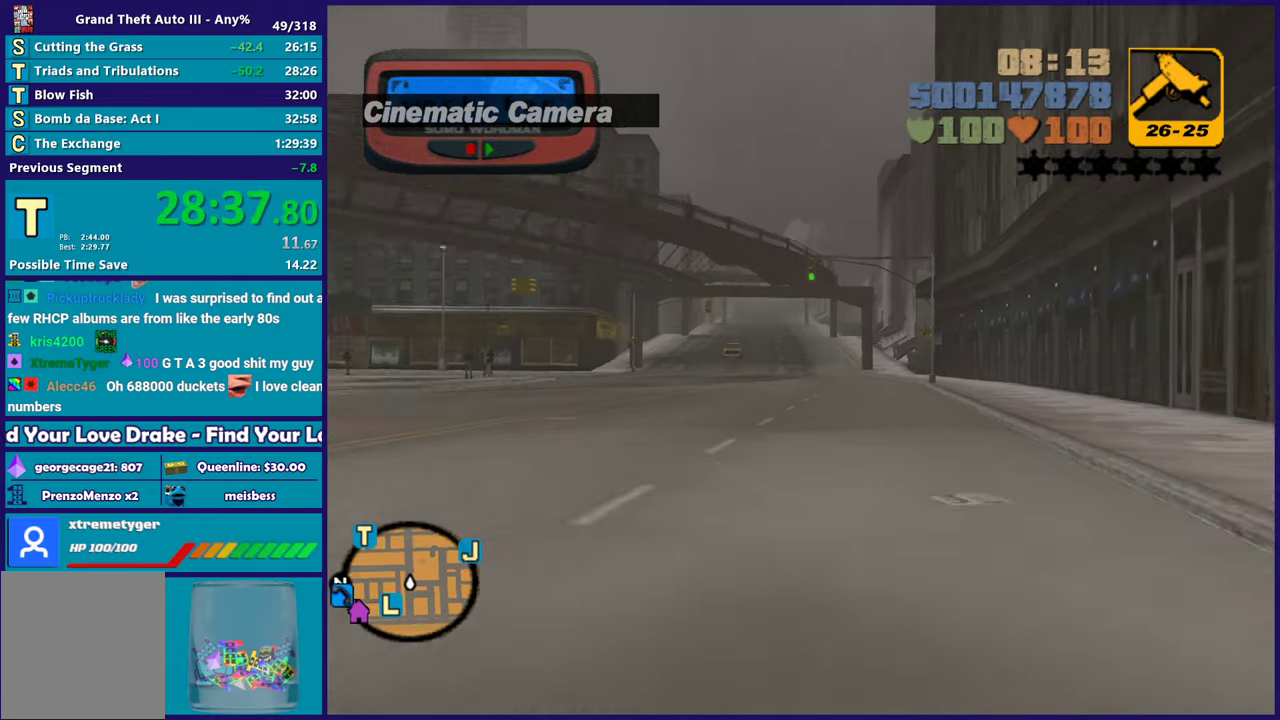
{"buttons": ["R2"], "left_stick": "down-right", "right_stick": "center", "events": [[67, "left_stick", "up-left"], [200, "left_stick", "center"], [417, "left_stick", "down-right"]]}
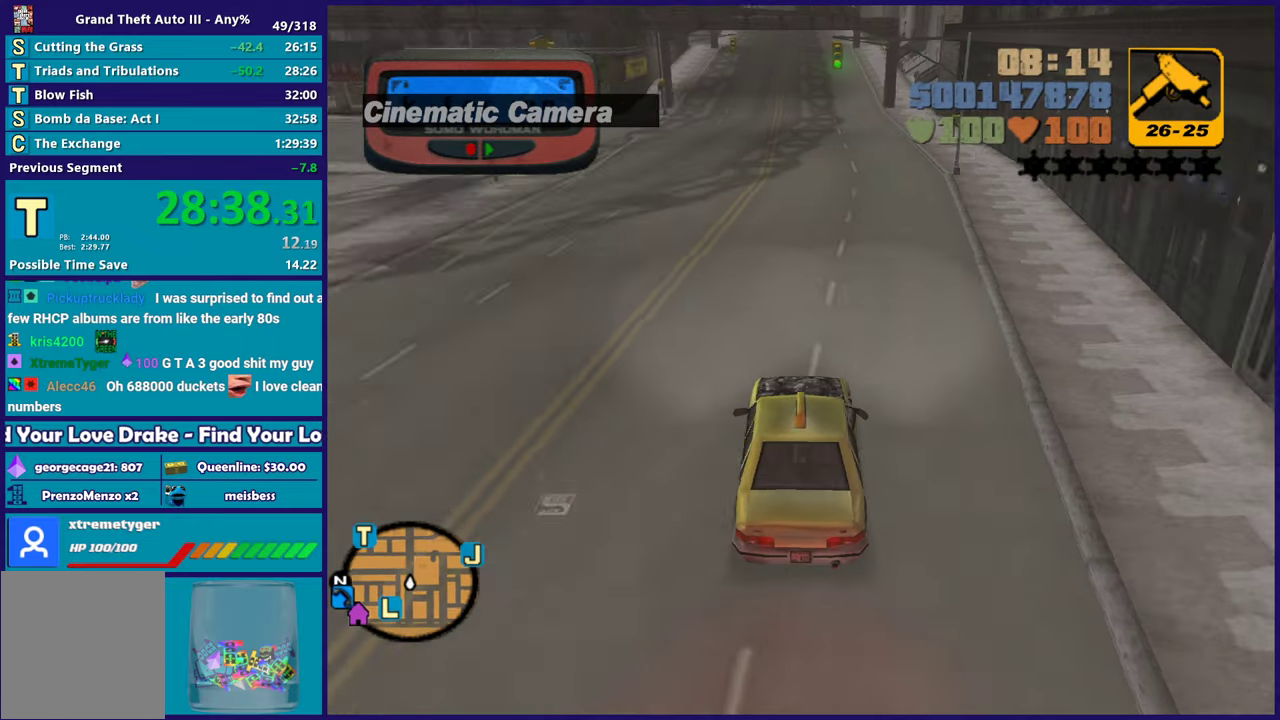
{"buttons": ["R2"], "left_stick": "center", "right_stick": "center", "events": [[17, "left_stick", "center"], [167, "left_stick", "up-left"], [267, "left_stick", "center"]]}
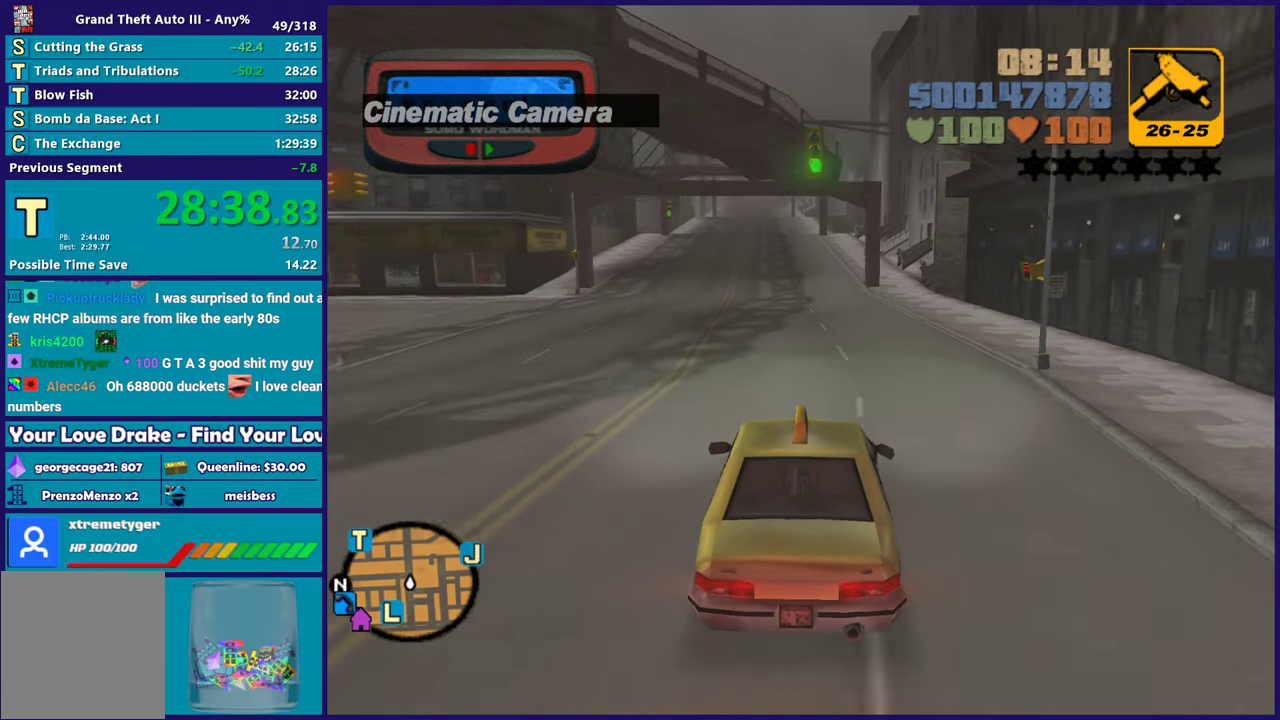
{"buttons": ["R2"], "left_stick": "center", "right_stick": "center", "events": []}
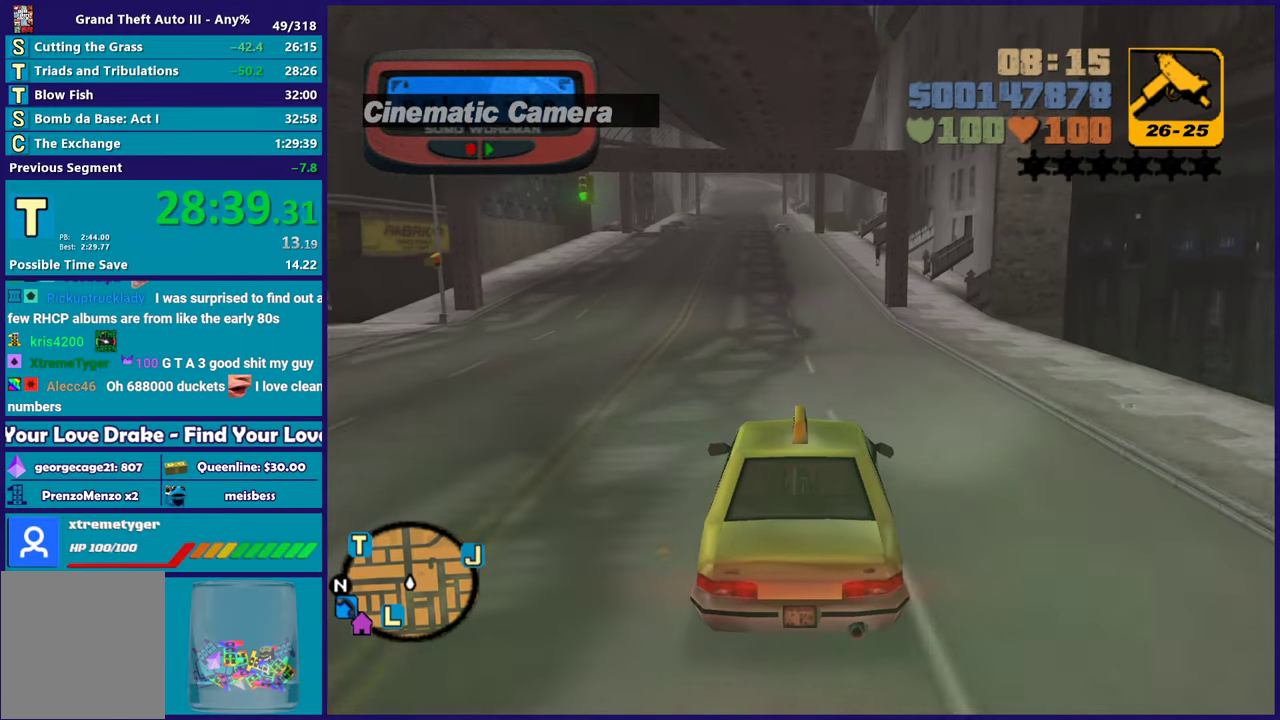
{"buttons": ["R2"], "left_stick": "center", "right_stick": "center", "events": []}
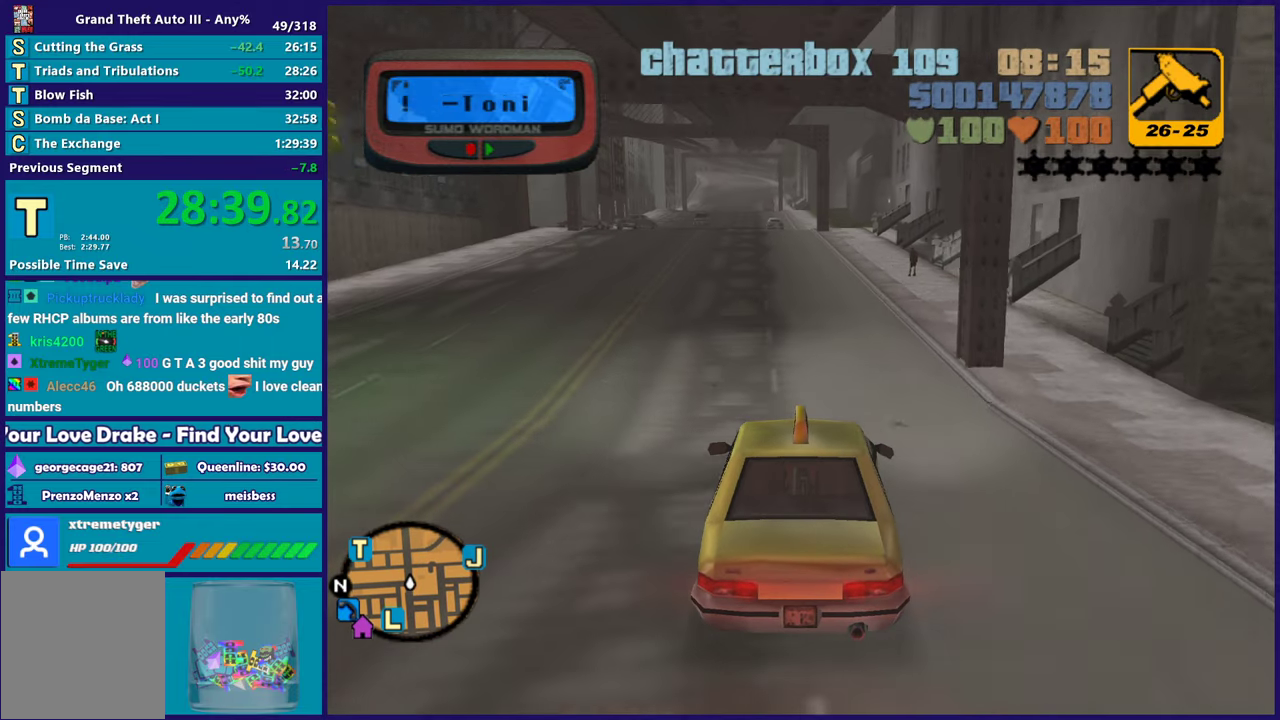
{"buttons": ["R2"], "left_stick": "center", "right_stick": "center", "events": [[83, "left_stick", "up-left"], [217, "left_stick", "down-right"], [300, "left_stick", "center"]]}
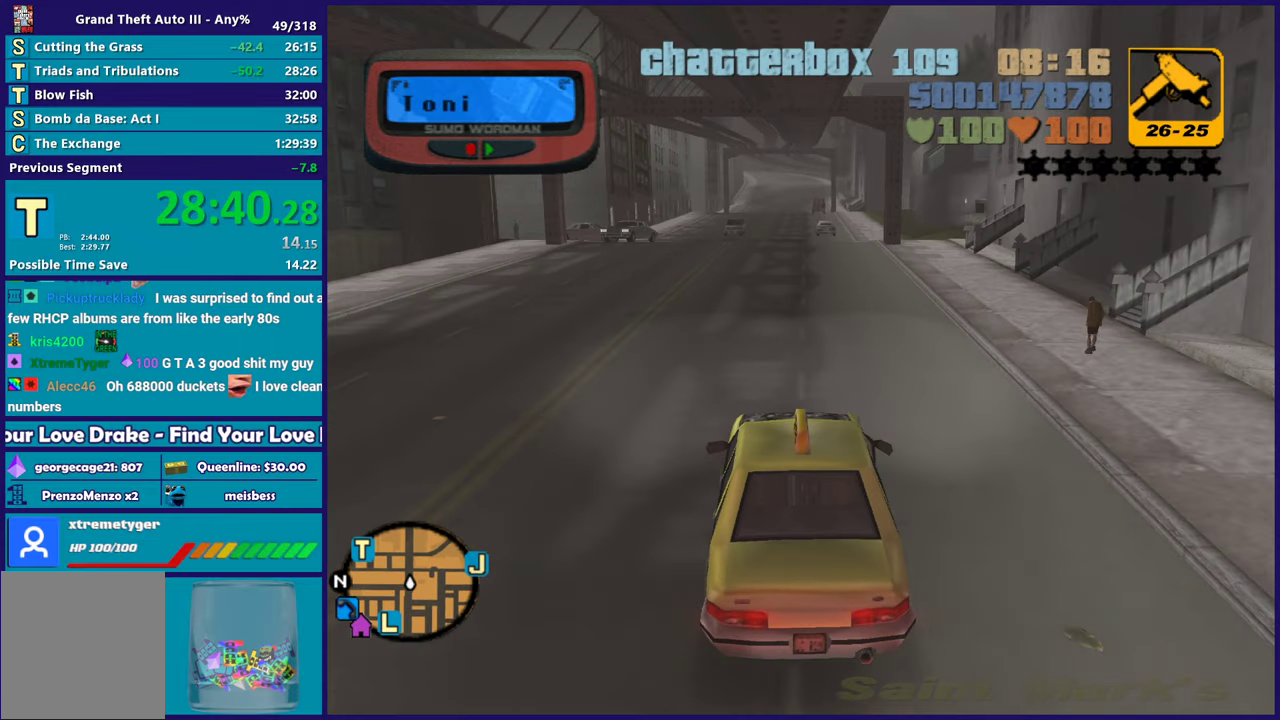
{"buttons": ["R2"], "left_stick": "up-left", "right_stick": "center", "events": [[233, "left_stick", "down-right"], [333, "left_stick", "center"], [433, "left_stick", "up-left"]]}
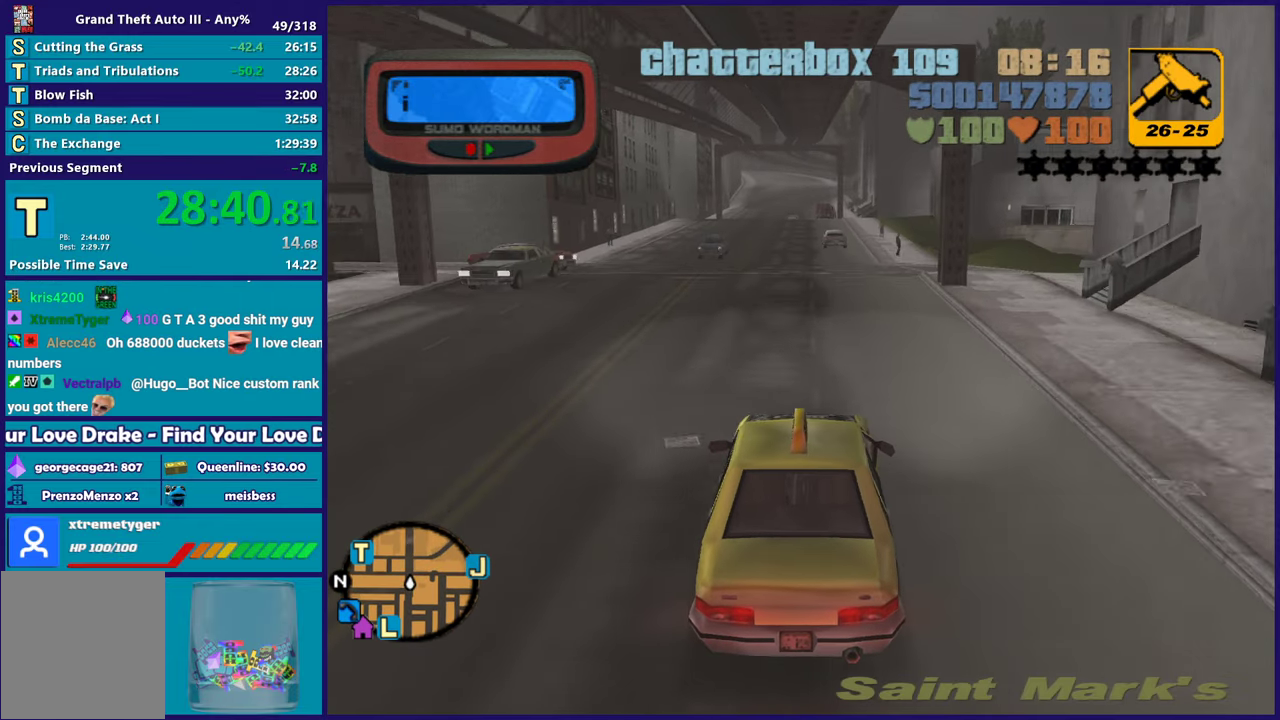
{"buttons": ["R2"], "left_stick": "up-left", "right_stick": "center", "events": [[100, "left_stick", "down-right"], [200, "left_stick", "center"], [500, "left_stick", "up-left"]]}
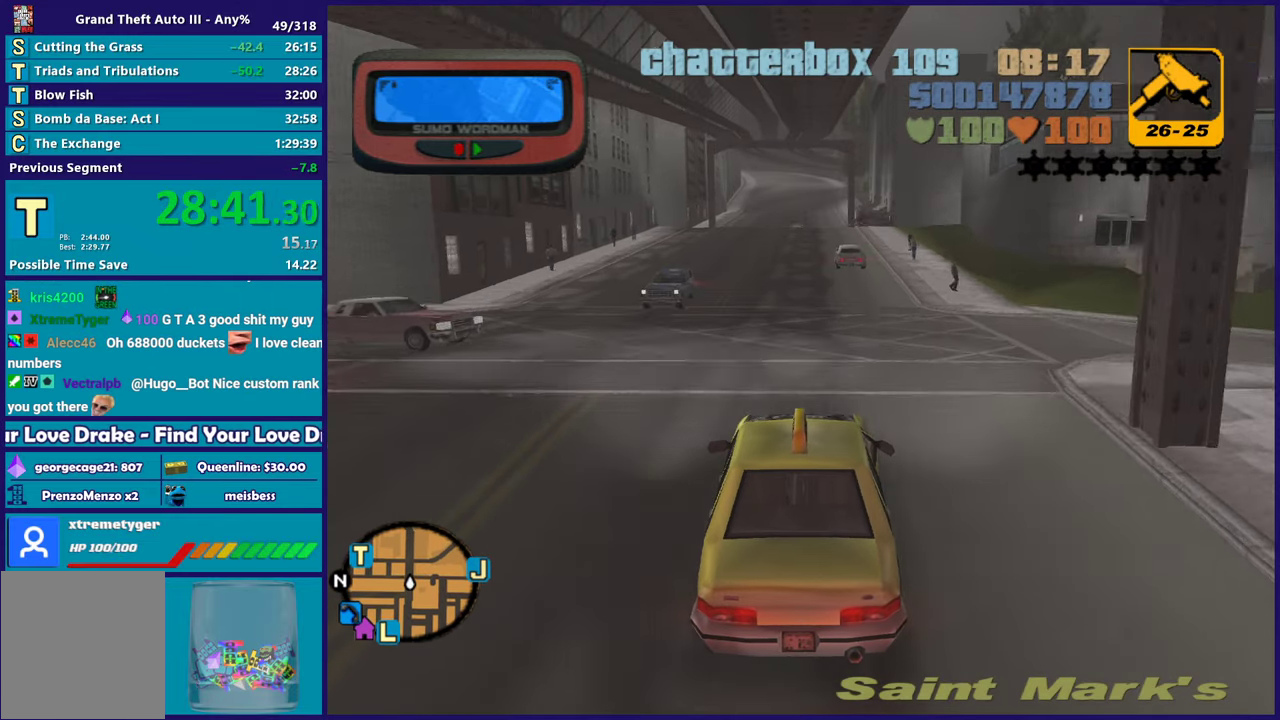
{"buttons": ["R2"], "left_stick": "center", "right_stick": "center", "events": [[100, "left_stick", "center"]]}
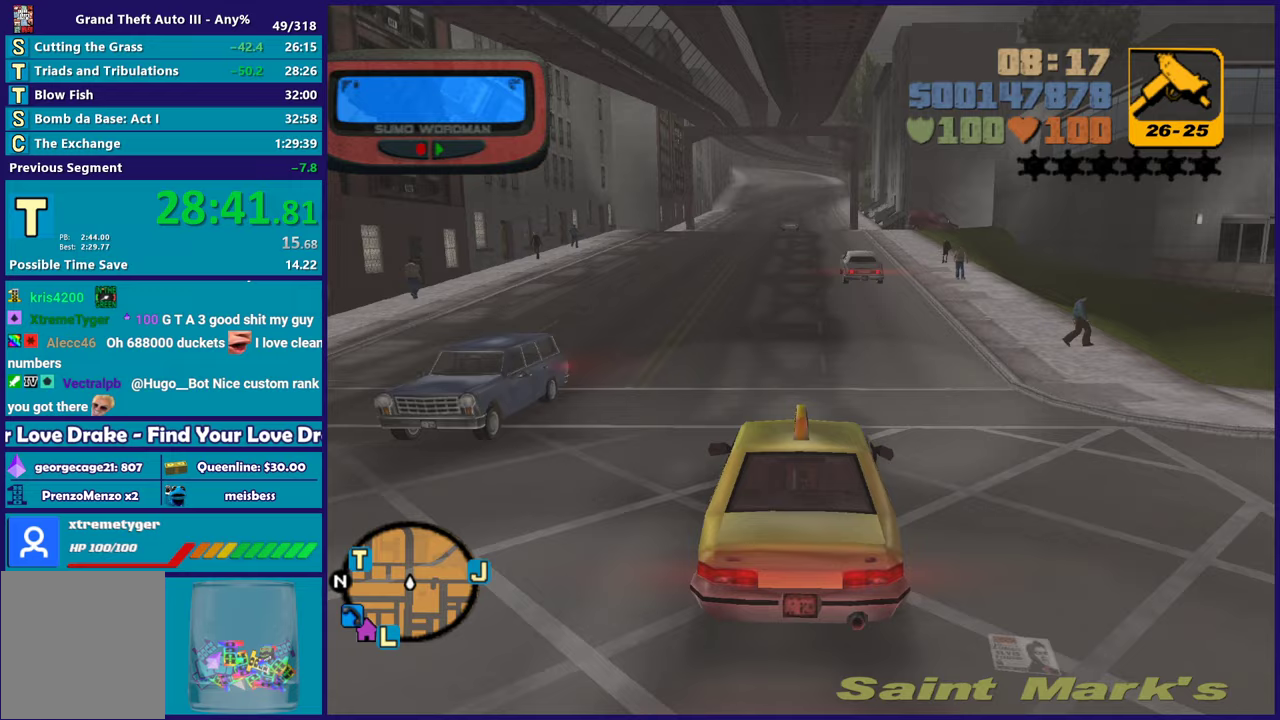
{"buttons": ["R2"], "left_stick": "center", "right_stick": "center", "events": [[100, "left_stick", "left"], [250, "left_stick", "down-right"], [317, "left_stick", "center"]]}
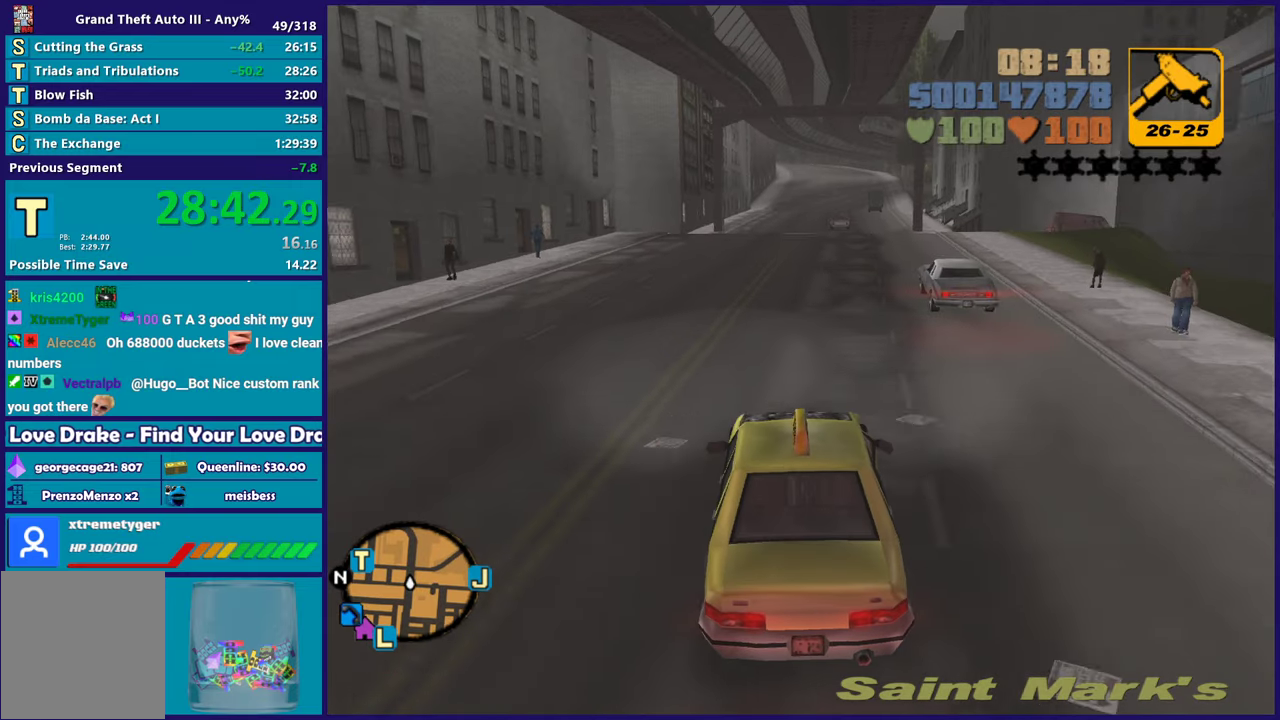
{"buttons": ["R2"], "left_stick": "center", "right_stick": "center", "events": []}
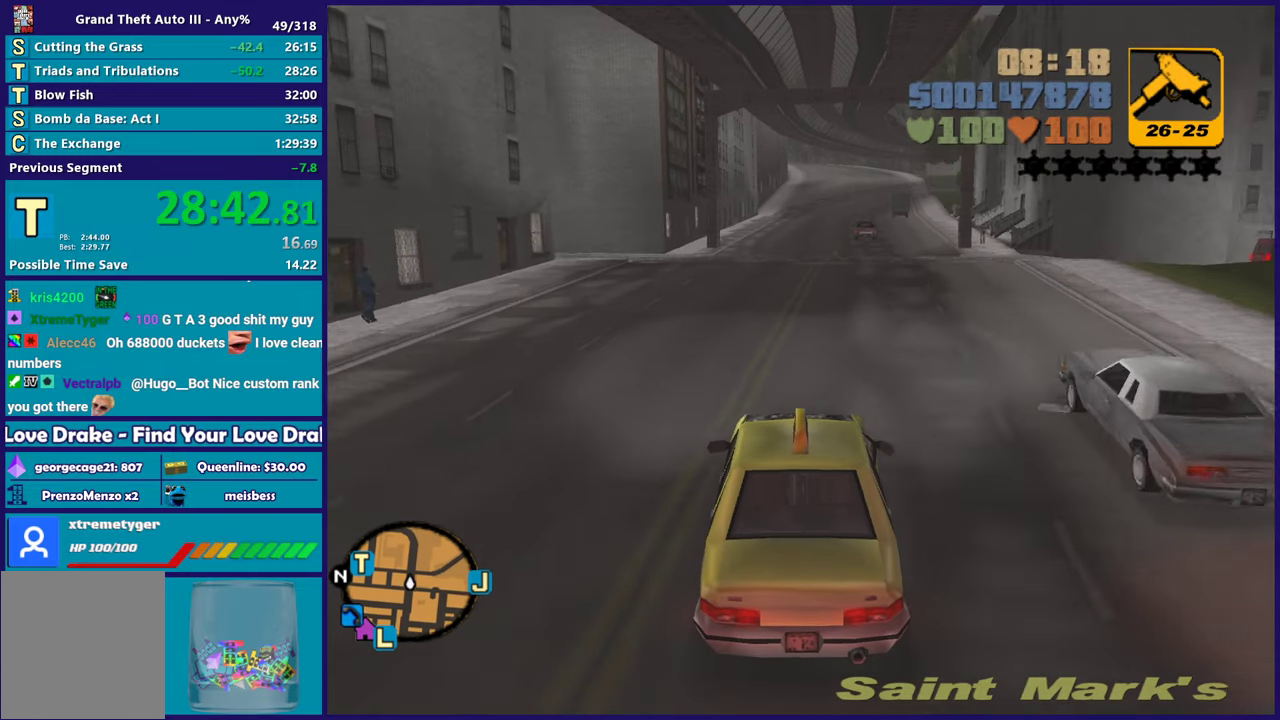
{"buttons": [], "left_stick": "center", "right_stick": "center", "events": [[150, "R2", "up"], [267, "left_stick", "left"], [433, "left_stick", "center"]]}
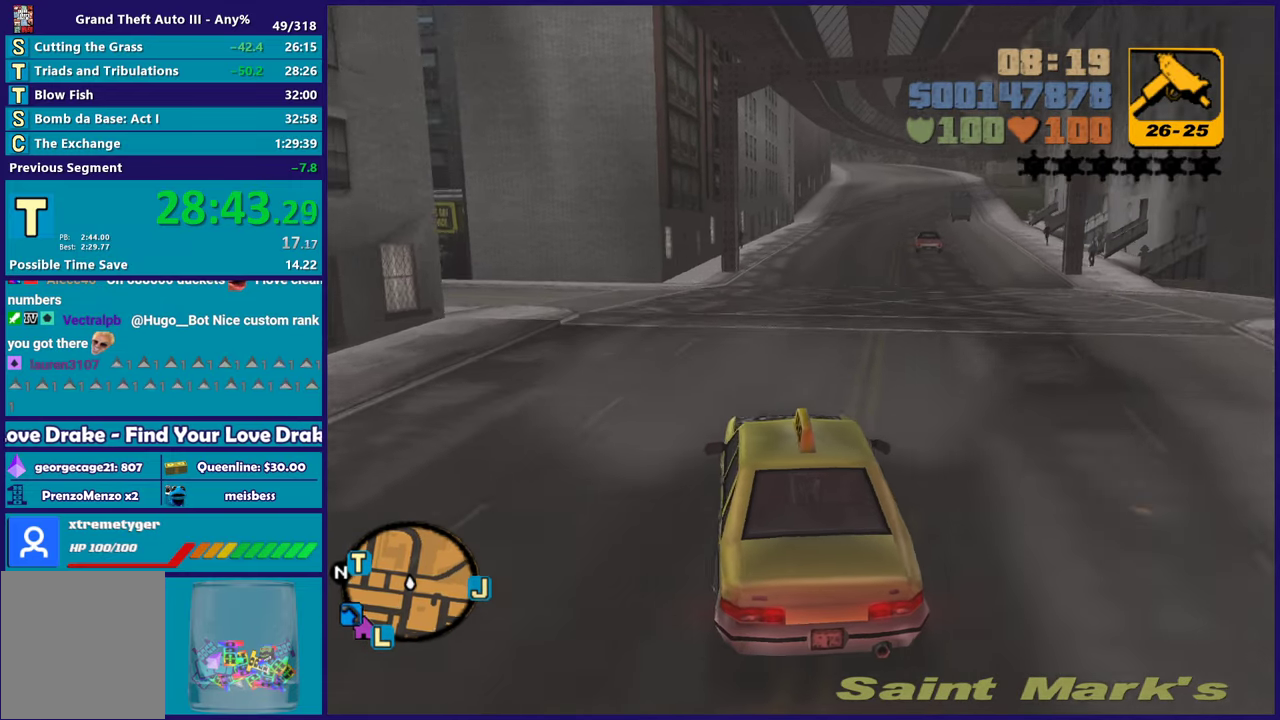
{"buttons": ["R2"], "left_stick": "up-left", "right_stick": "center", "events": [[50, "left_stick", "left"], [150, "left_stick", "up-left"], [250, "left_stick", "left"], [433, "R2", "down"], [467, "left_stick", "up-left"]]}
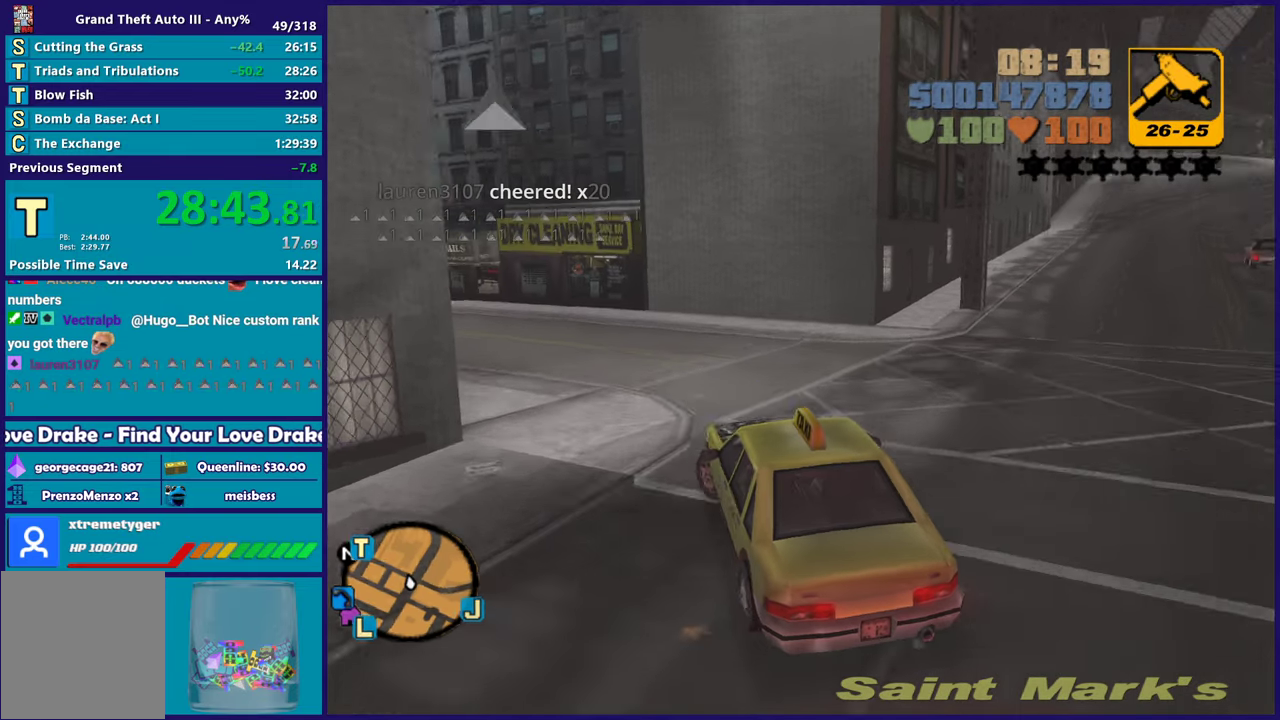
{"buttons": ["R2"], "left_stick": "right", "right_stick": "center", "events": [[50, "left_stick", "left"], [233, "left_stick", "center"], [317, "left_stick", "left"], [483, "left_stick", "right"]]}
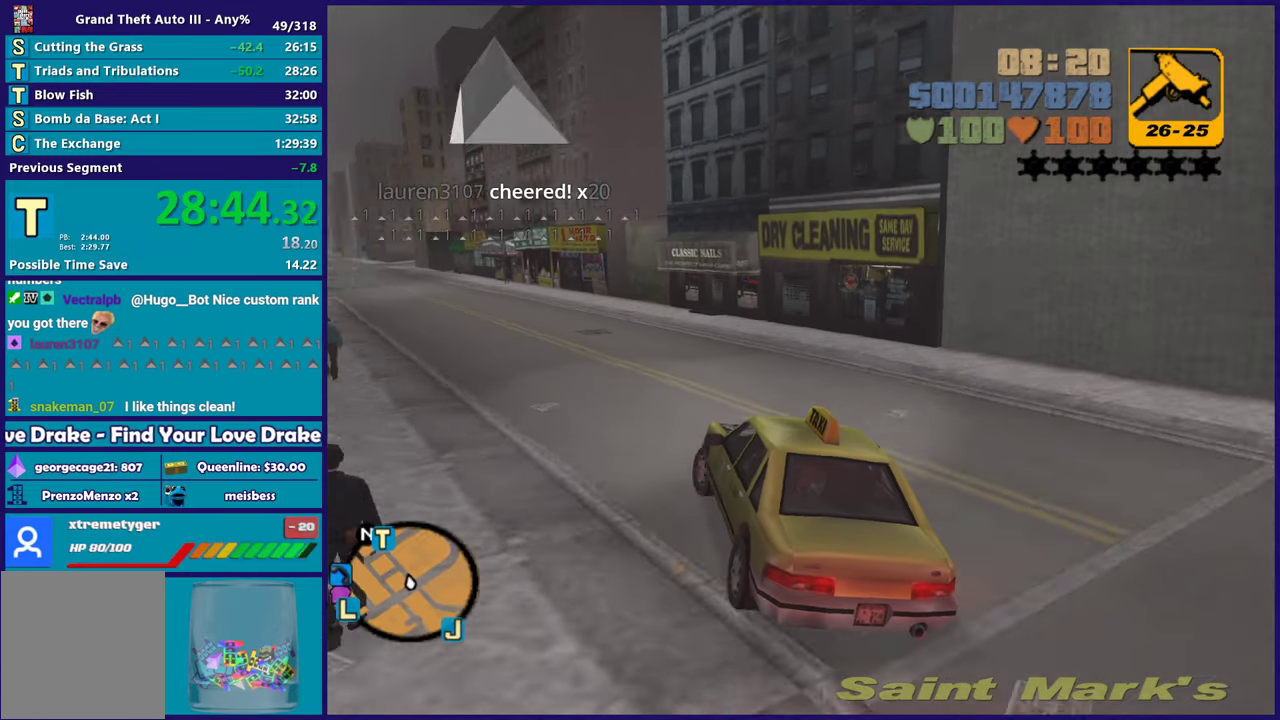
{"buttons": ["R2"], "left_stick": "left", "right_stick": "center", "events": [[100, "left_stick", "left"], [267, "left_stick", "center"], [383, "left_stick", "left"]]}
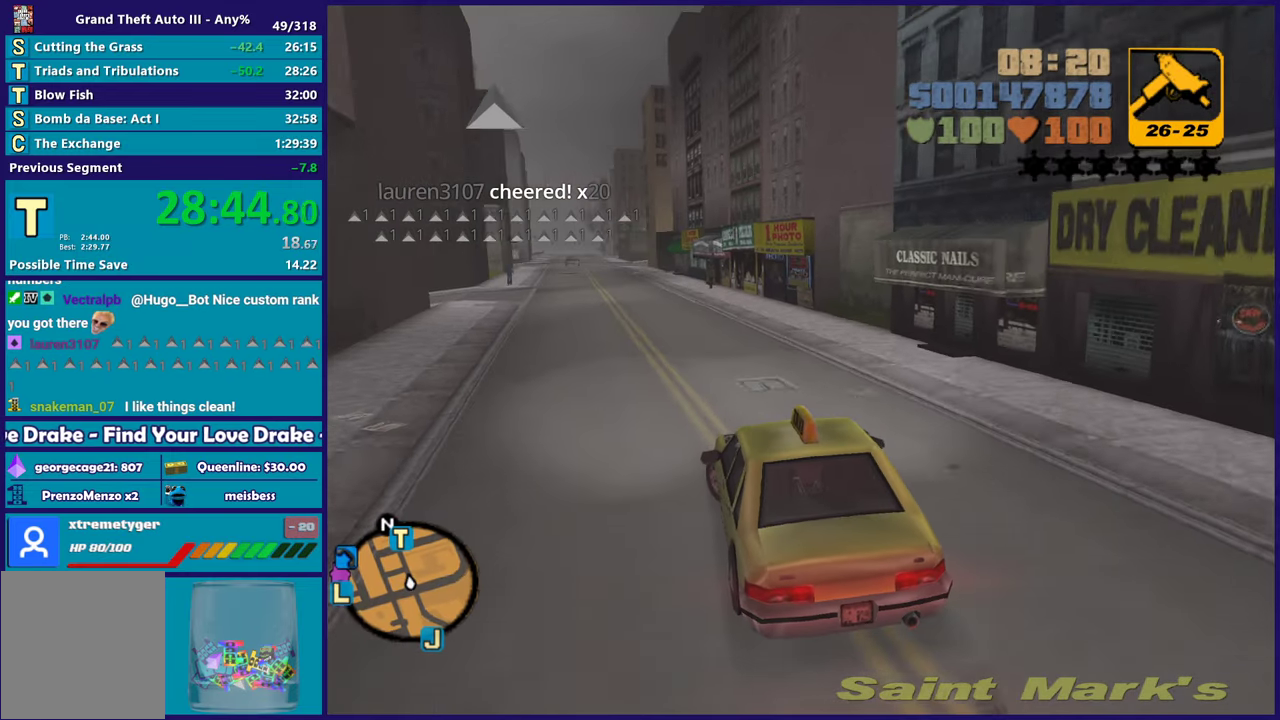
{"buttons": ["R2"], "left_stick": "down-right", "right_stick": "center", "events": [[33, "left_stick", "center"], [200, "left_stick", "left"], [383, "left_stick", "down-right"]]}